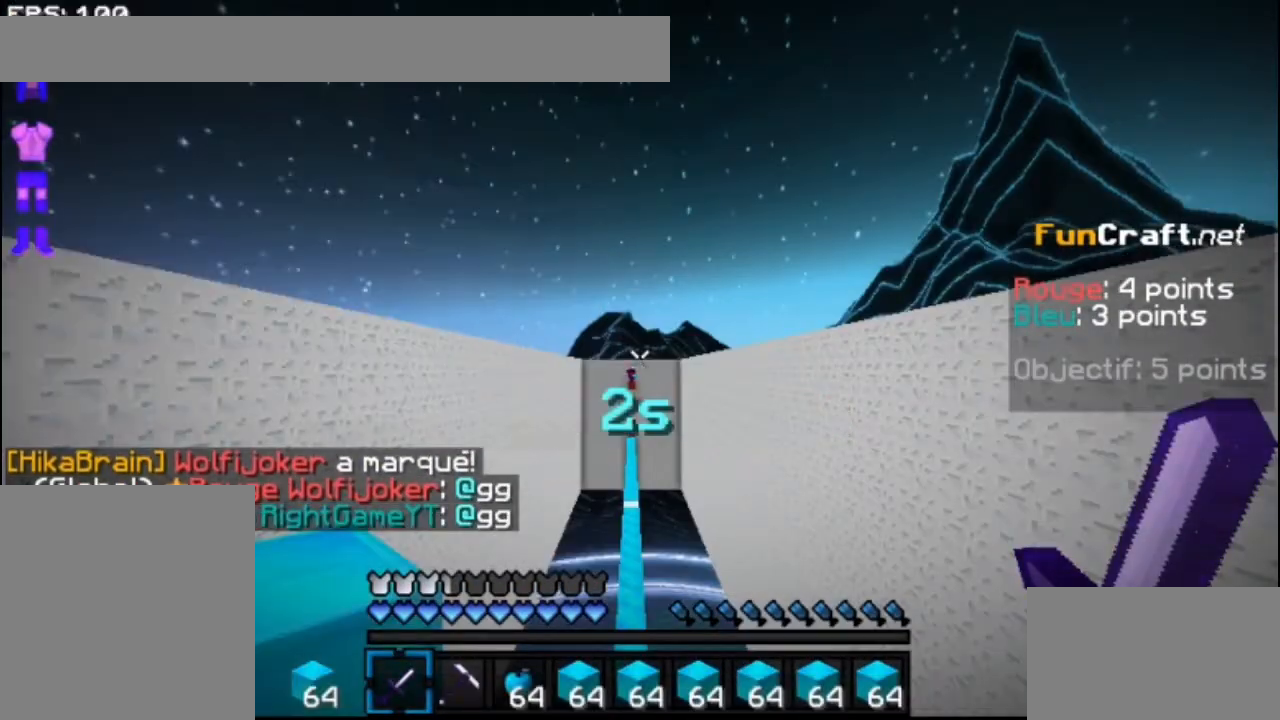
Gameplay with keyboard and mouse; each line is a JSON object with the keys and mouse buttons held at the frame after it. "events" lists presses ("down") and releases ("up") of "down", "left", "right", "shift", "space", "up", "mouse_left" and "mouse_right" between this image and that frame as [ms after this image, input, new state], when the widget could be followed in between. "mouse_left", "mouse_right" = the "left", "right" buttons of the "mouse" list. No other keys are recorded. Fast repeated clicks can show as one long hold. Mouse movement is not recorded.
{"keys": [], "mouse": [], "events": []}
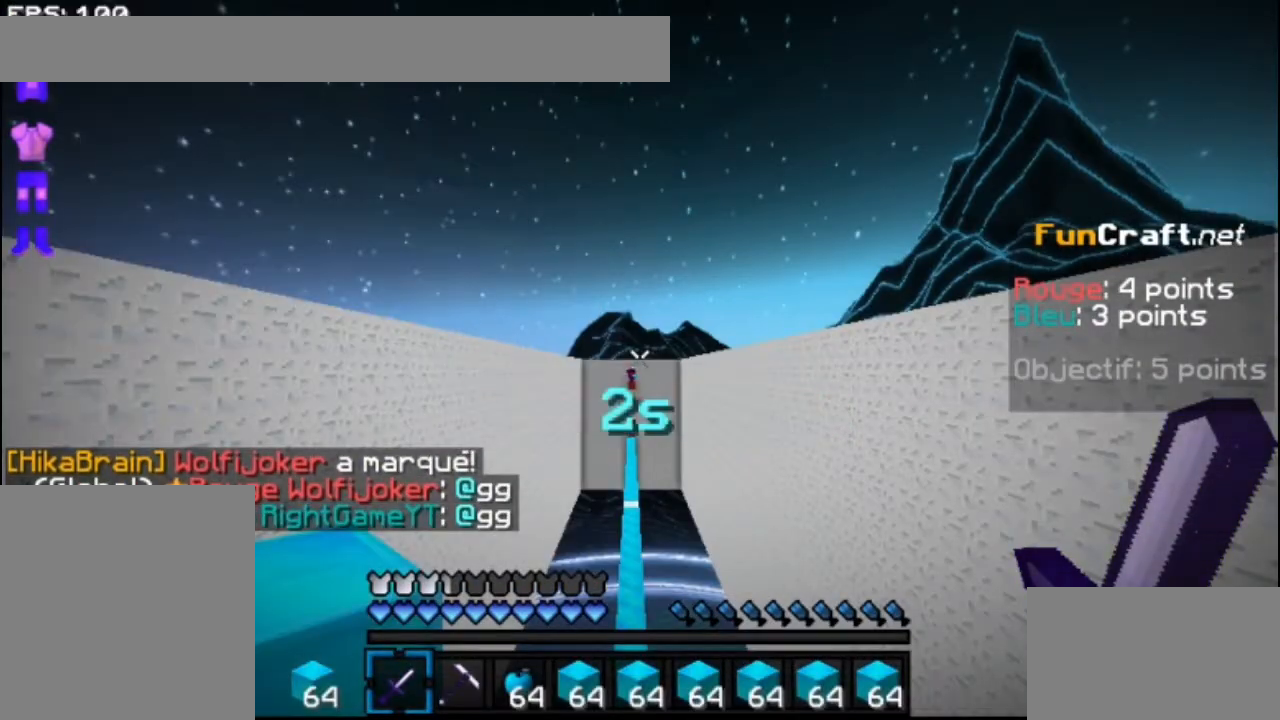
{"keys": [], "mouse": [], "events": []}
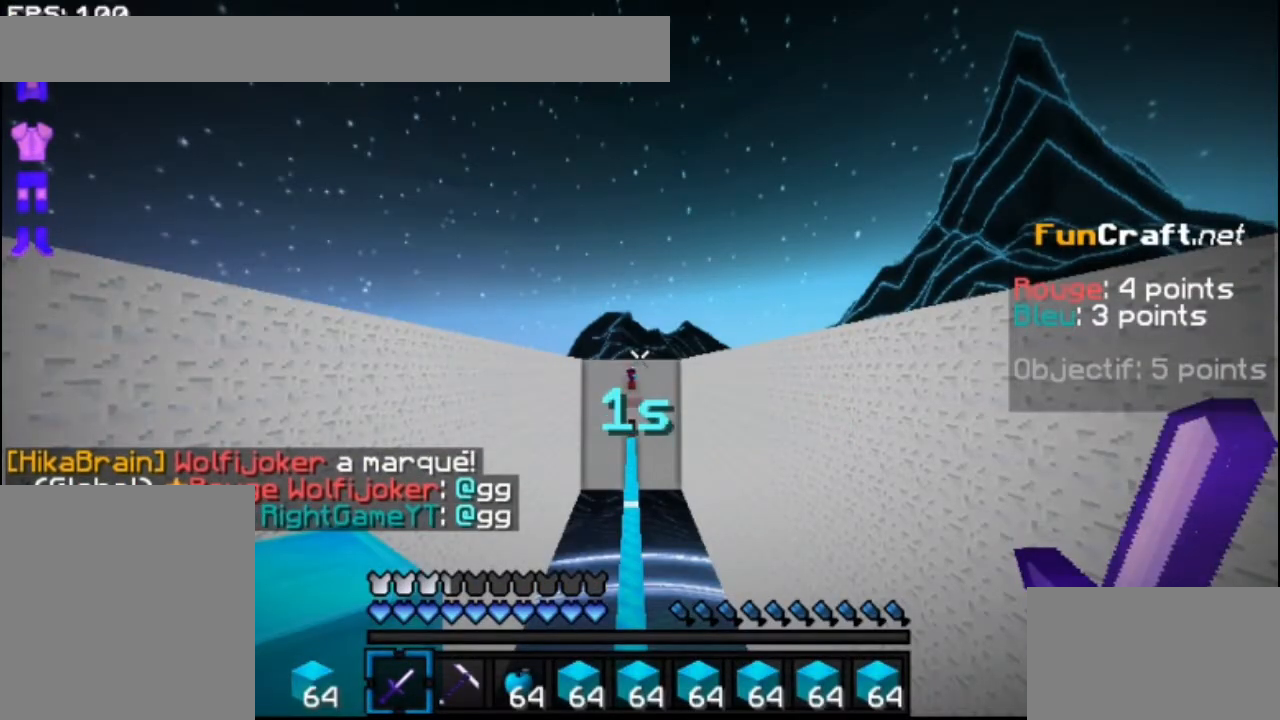
{"keys": [], "mouse": [], "events": []}
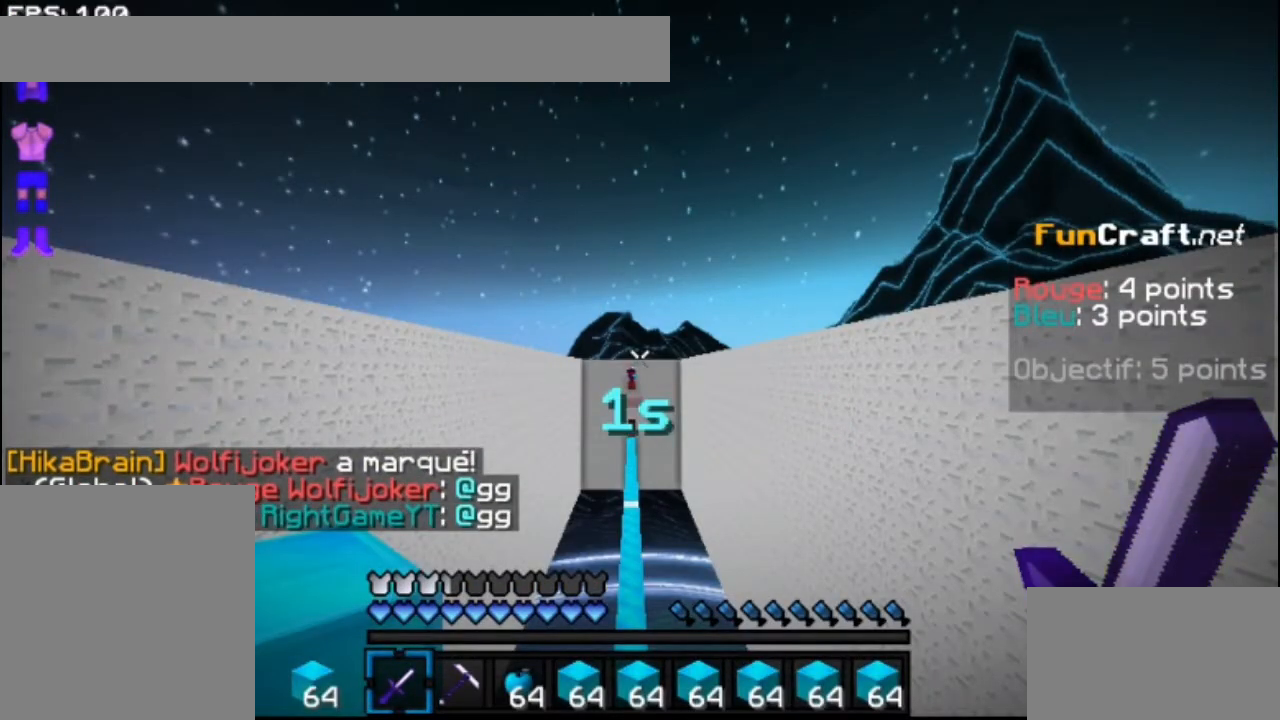
{"keys": [], "mouse": [], "events": []}
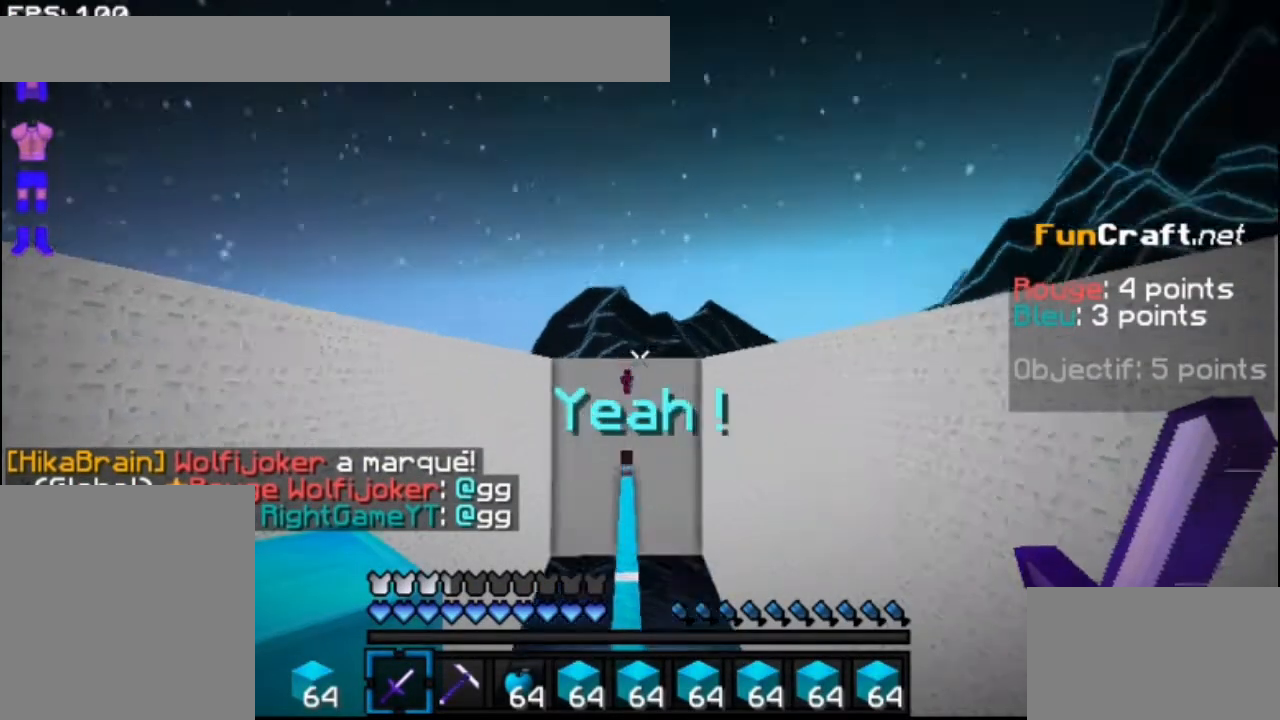
{"keys": [], "mouse": [], "events": []}
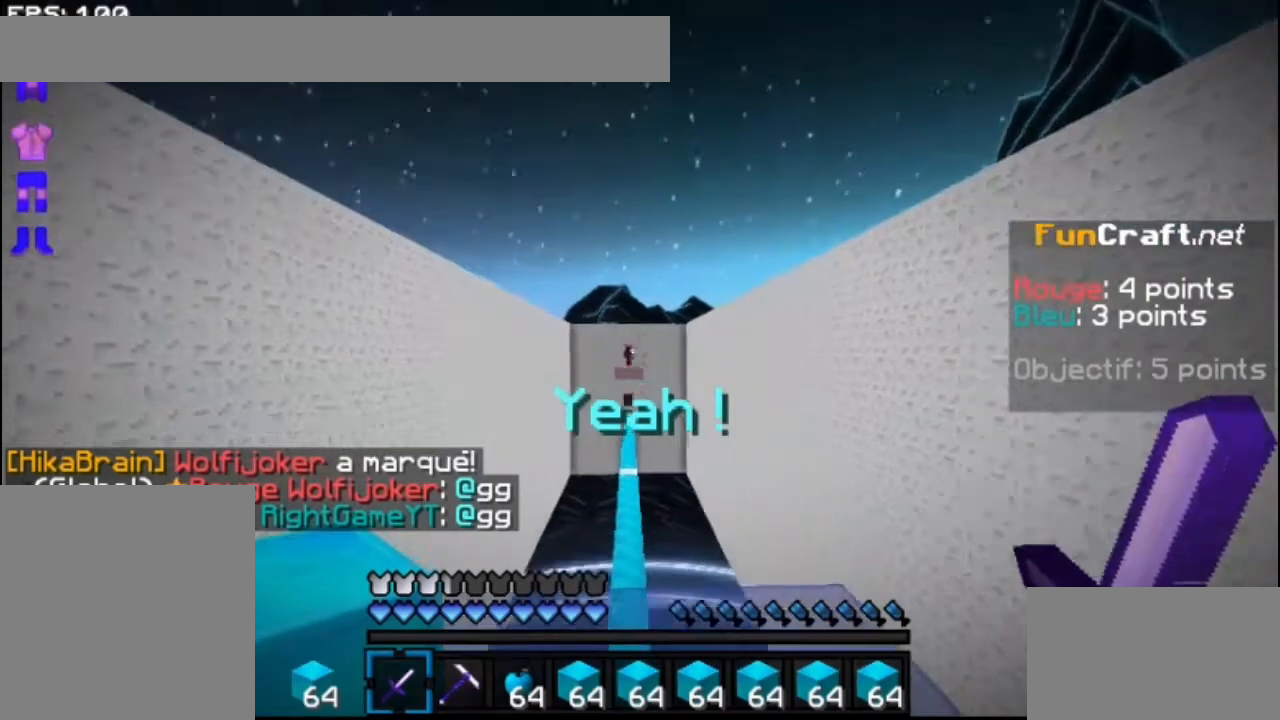
{"keys": ["space", "up"], "mouse": [], "events": [[67, "up", "down"], [467, "space", "down"]]}
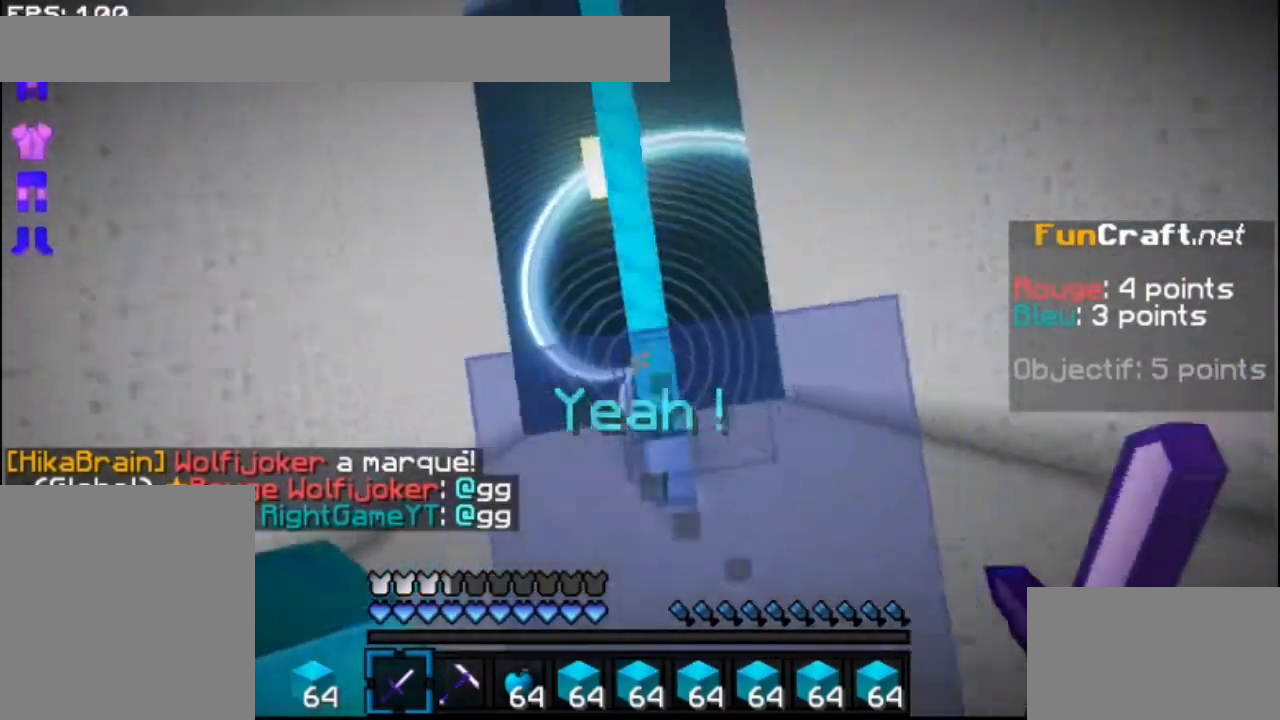
{"keys": ["space", "up"], "mouse": [], "events": [[67, "mouse_right", "down"], [100, "mouse_right", "up"], [167, "mouse_right", "down"], [467, "mouse_right", "up"]]}
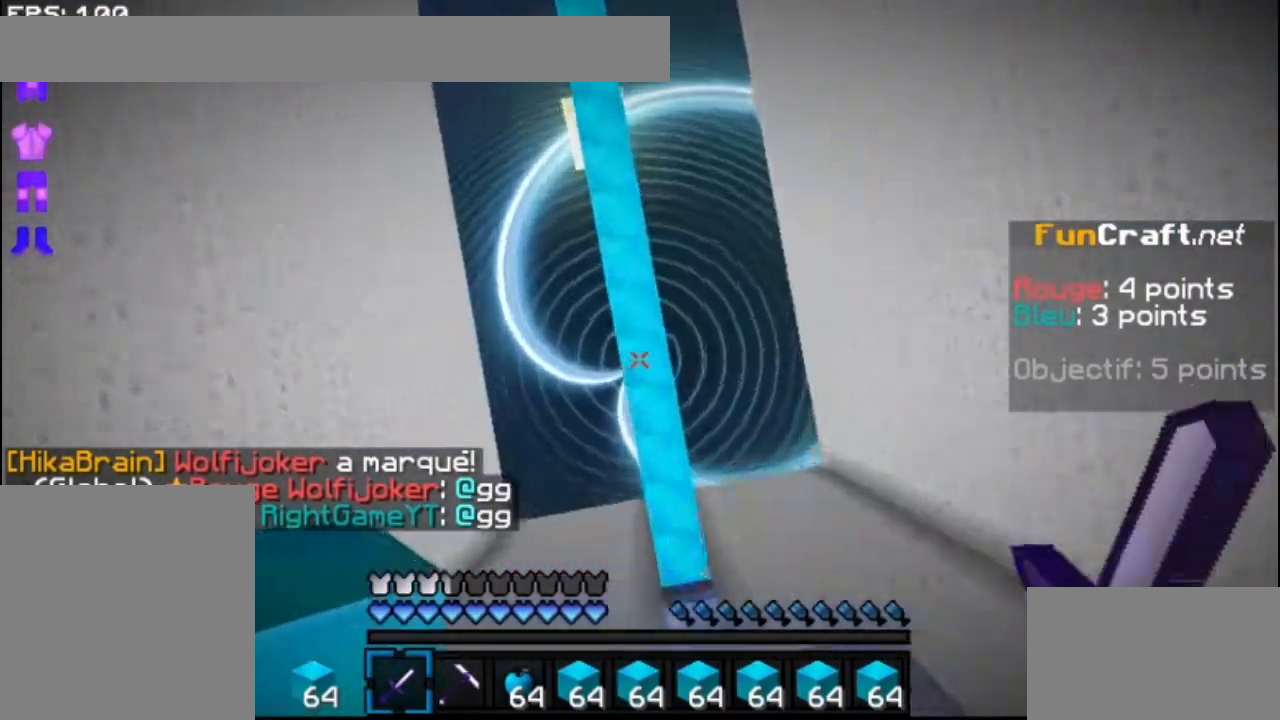
{"keys": ["space", "up"], "mouse": ["right"], "events": [[300, "mouse_right", "down"], [400, "mouse_right", "up"], [467, "mouse_right", "down"]]}
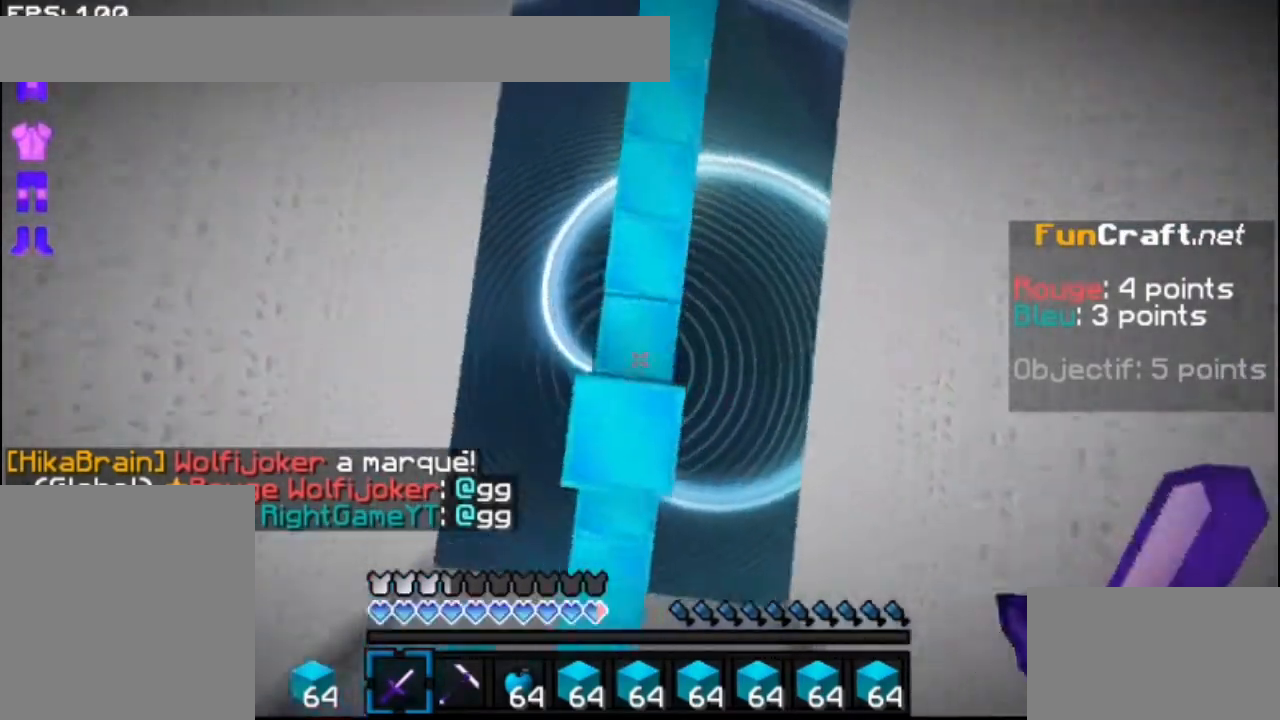
{"keys": ["space", "up"], "mouse": [], "events": [[67, "mouse_right", "up"], [100, "mouse_right", "down"], [167, "mouse_right", "up"], [267, "mouse_right", "down"], [300, "mouse_right", "up"], [367, "mouse_right", "down"], [467, "mouse_right", "up"]]}
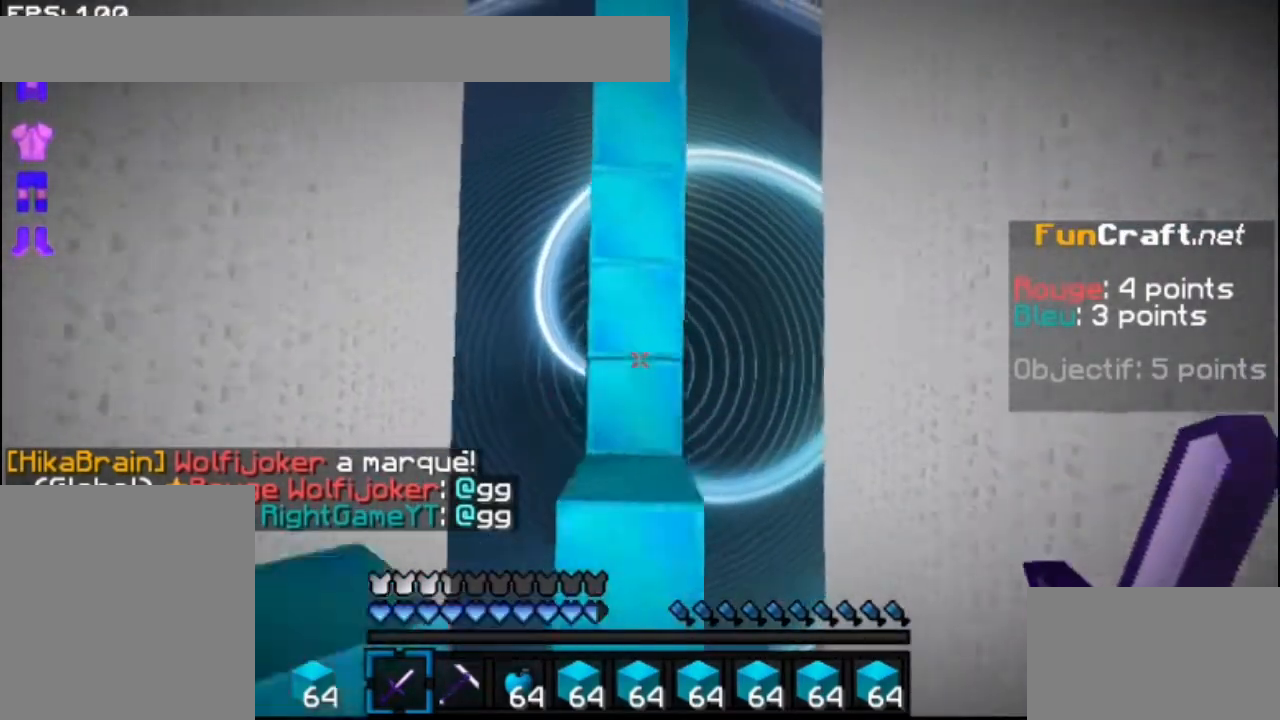
{"keys": ["space", "up"], "mouse": [], "events": [[33, "mouse_right", "down"], [67, "mouse_right", "up"], [167, "mouse_right", "down"], [200, "mouse_right", "up"], [267, "mouse_right", "down"], [300, "mouse_right", "up"], [400, "mouse_right", "down"], [467, "mouse_right", "up"]]}
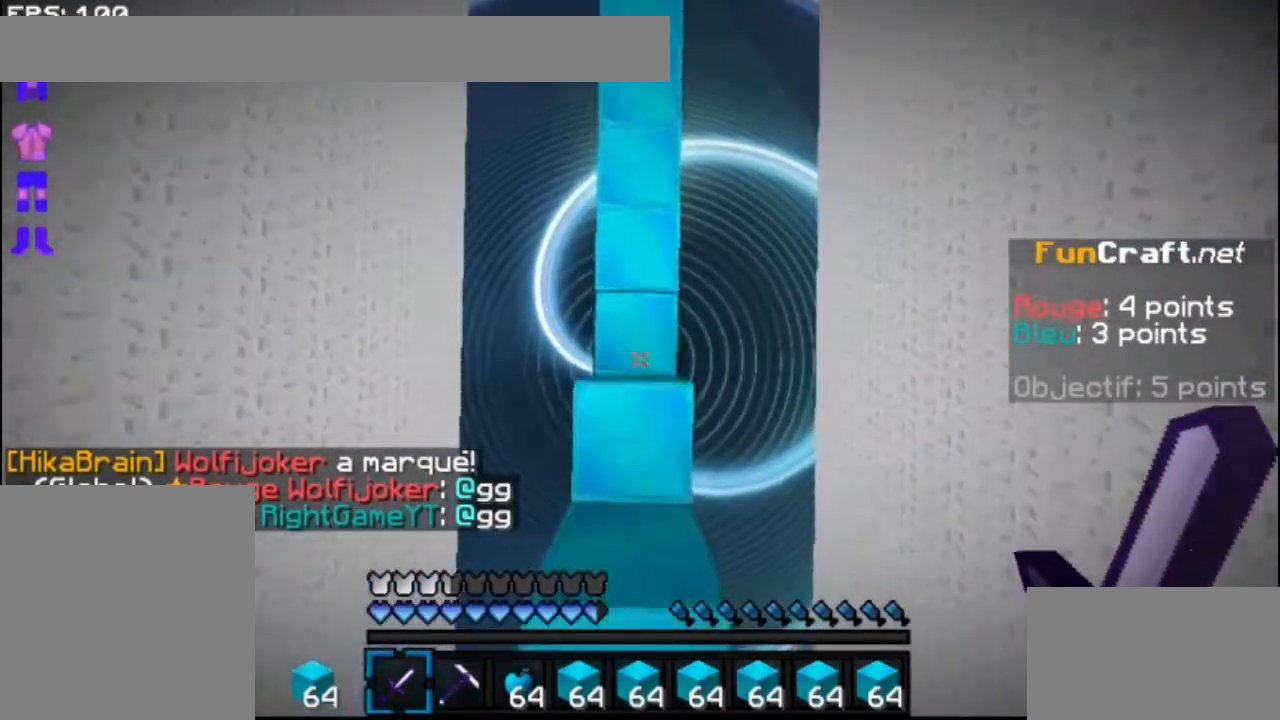
{"keys": ["space", "up"], "mouse": [], "events": [[33, "mouse_right", "down"], [67, "mouse_right", "up"], [167, "mouse_right", "down"], [200, "mouse_right", "up"], [267, "mouse_right", "down"], [300, "mouse_right", "up"], [400, "mouse_right", "down"], [467, "mouse_right", "up"]]}
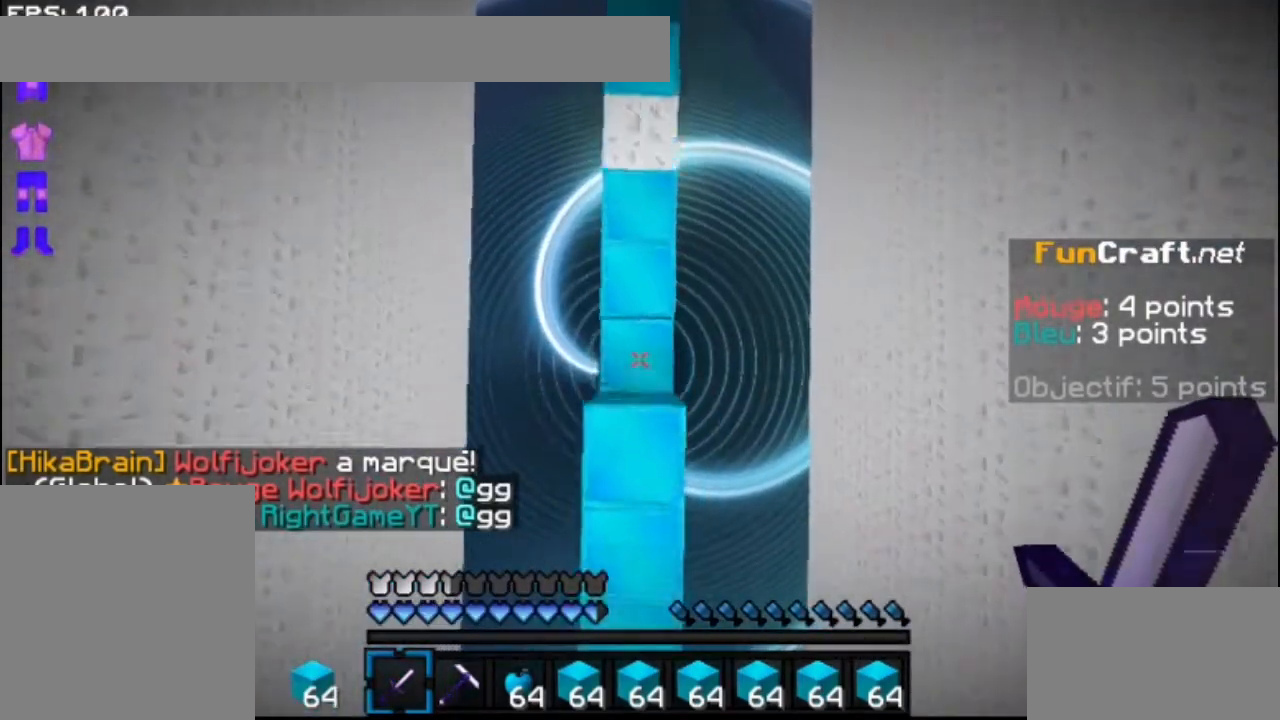
{"keys": ["space", "up"], "mouse": [], "events": [[33, "mouse_right", "down"], [67, "mouse_right", "up"], [167, "mouse_right", "down"], [200, "mouse_right", "up"], [267, "mouse_right", "down"], [367, "mouse_right", "up"], [400, "mouse_right", "down"], [467, "mouse_right", "up"]]}
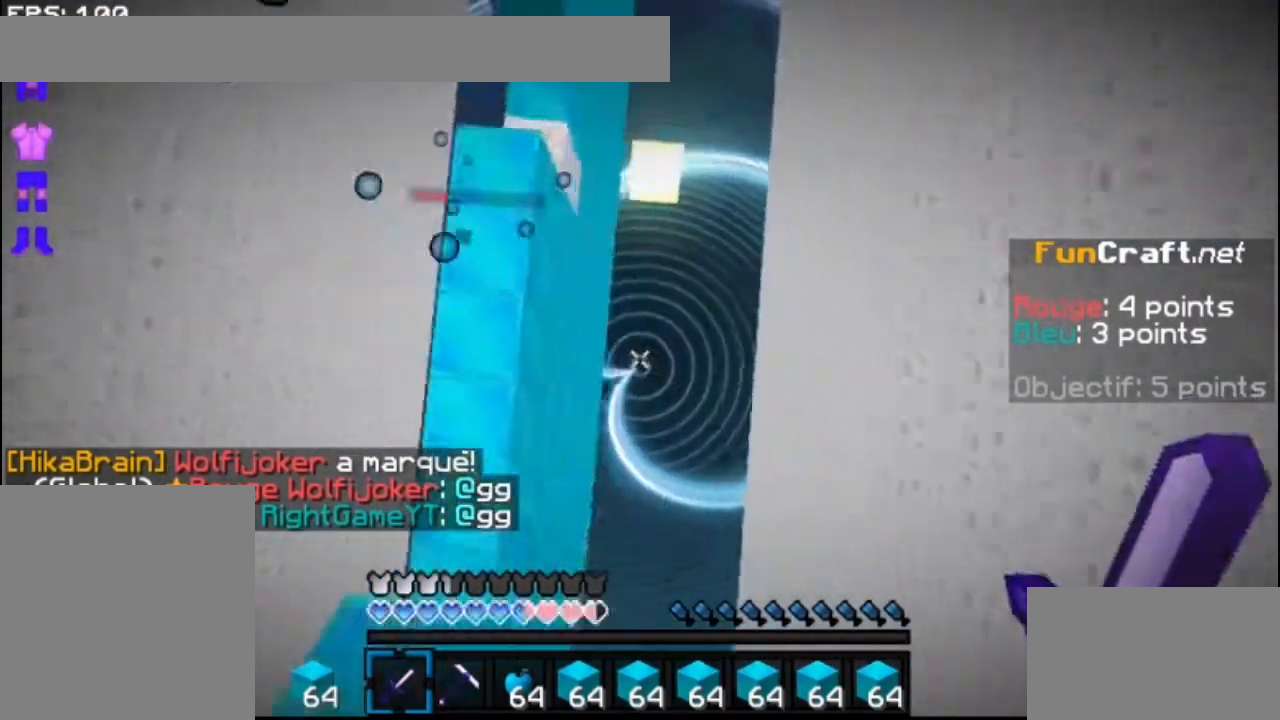
{"keys": ["space", "up"], "mouse": ["right"], "events": [[33, "mouse_right", "down"], [400, "mouse_right", "up"], [467, "mouse_right", "down"]]}
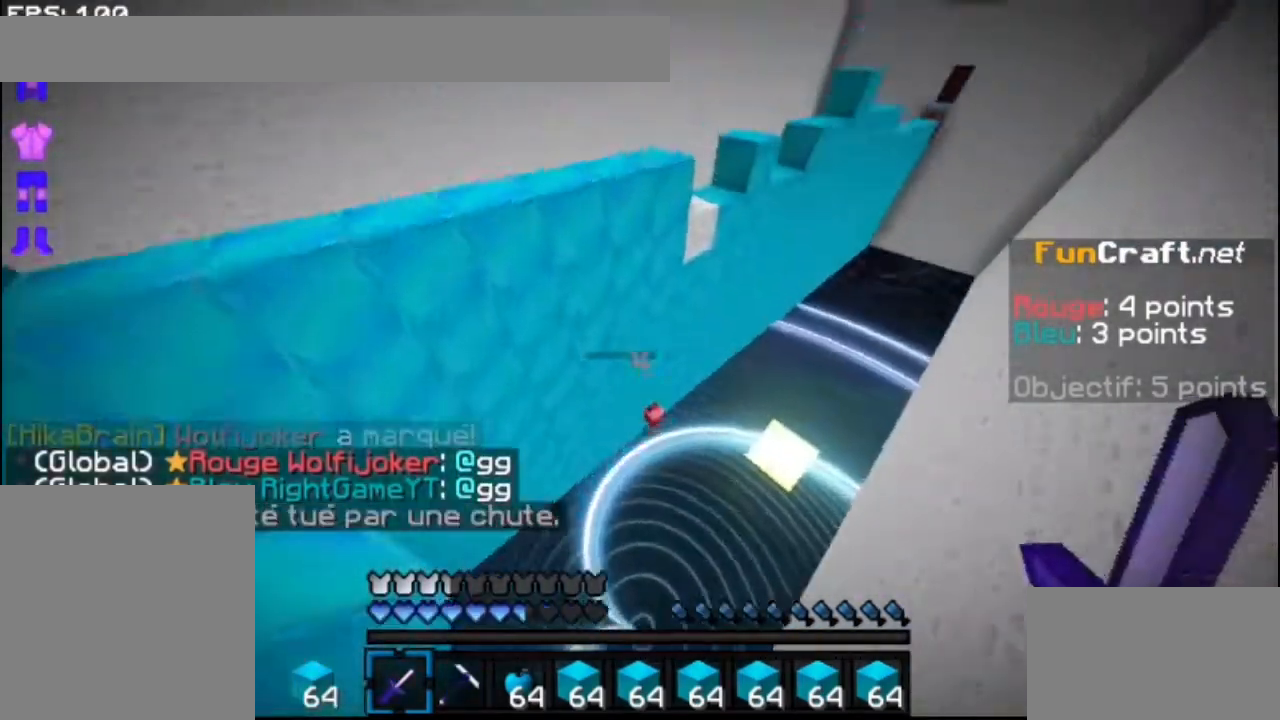
{"keys": ["space", "up"], "mouse": []}
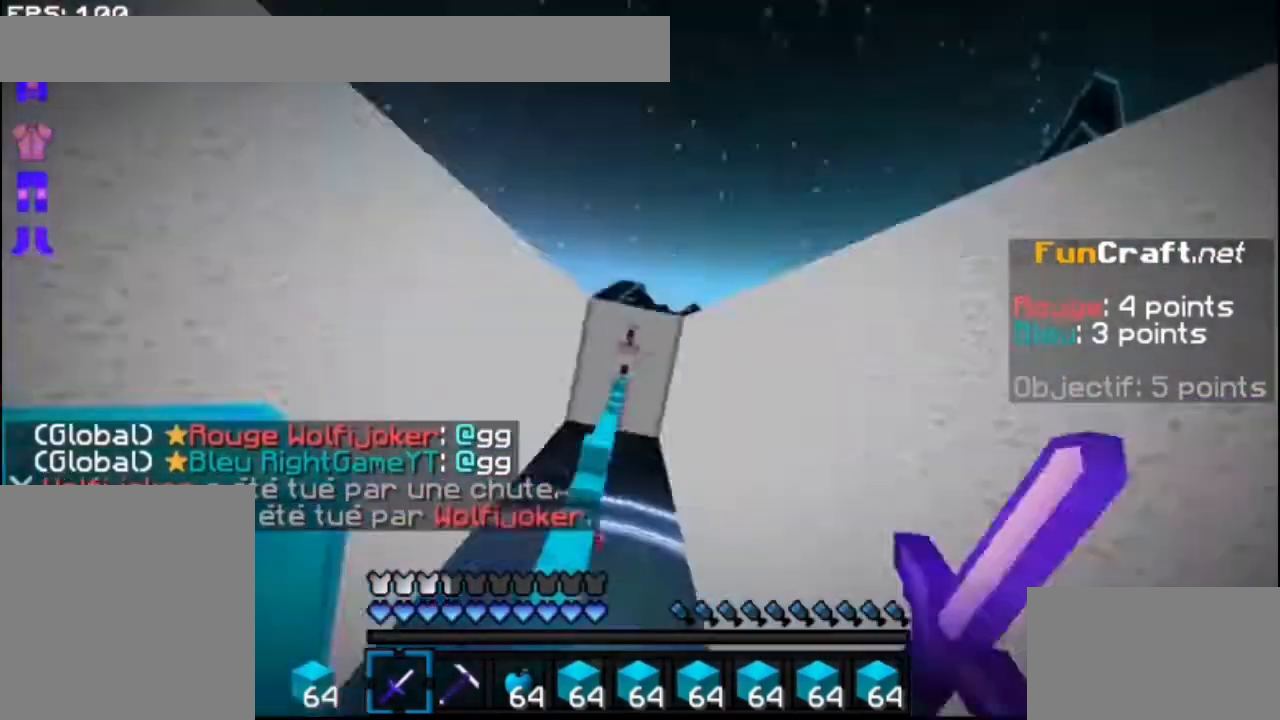
{"keys": ["up"], "mouse": [], "events": [[100, "space", "up"]]}
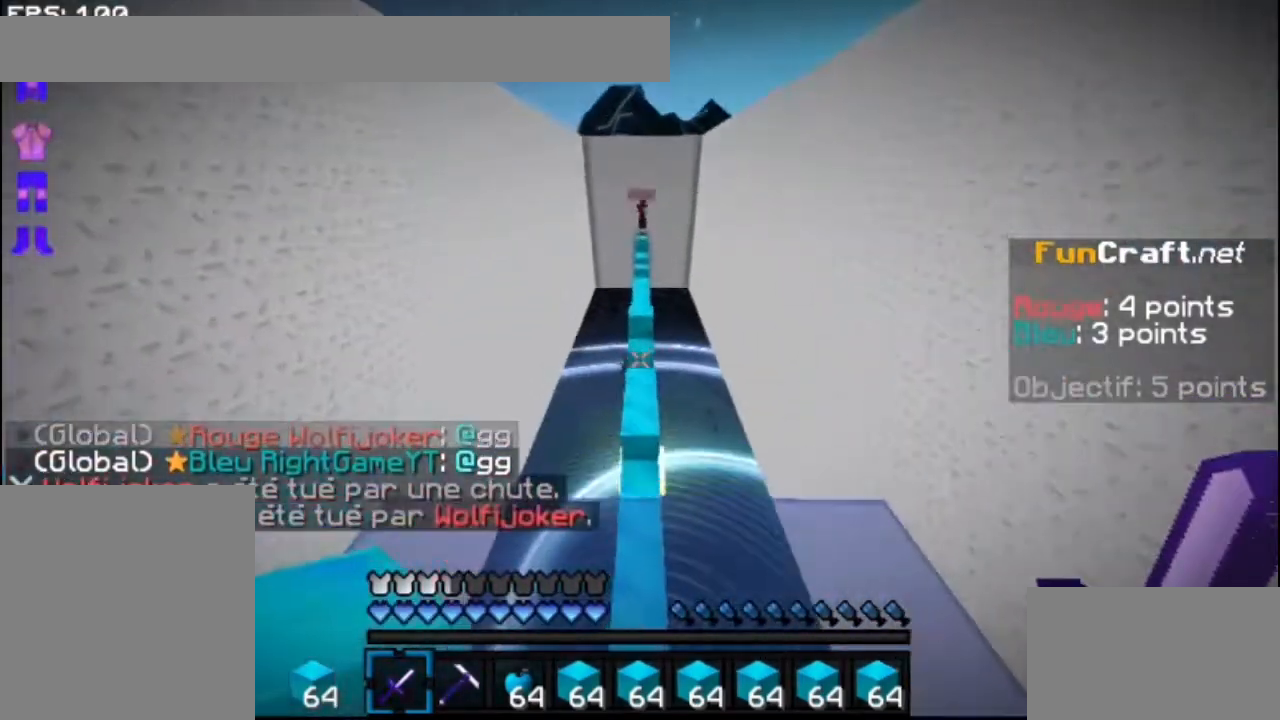
{"keys": ["space", "up"], "mouse": [], "events": [[267, "space", "down"]]}
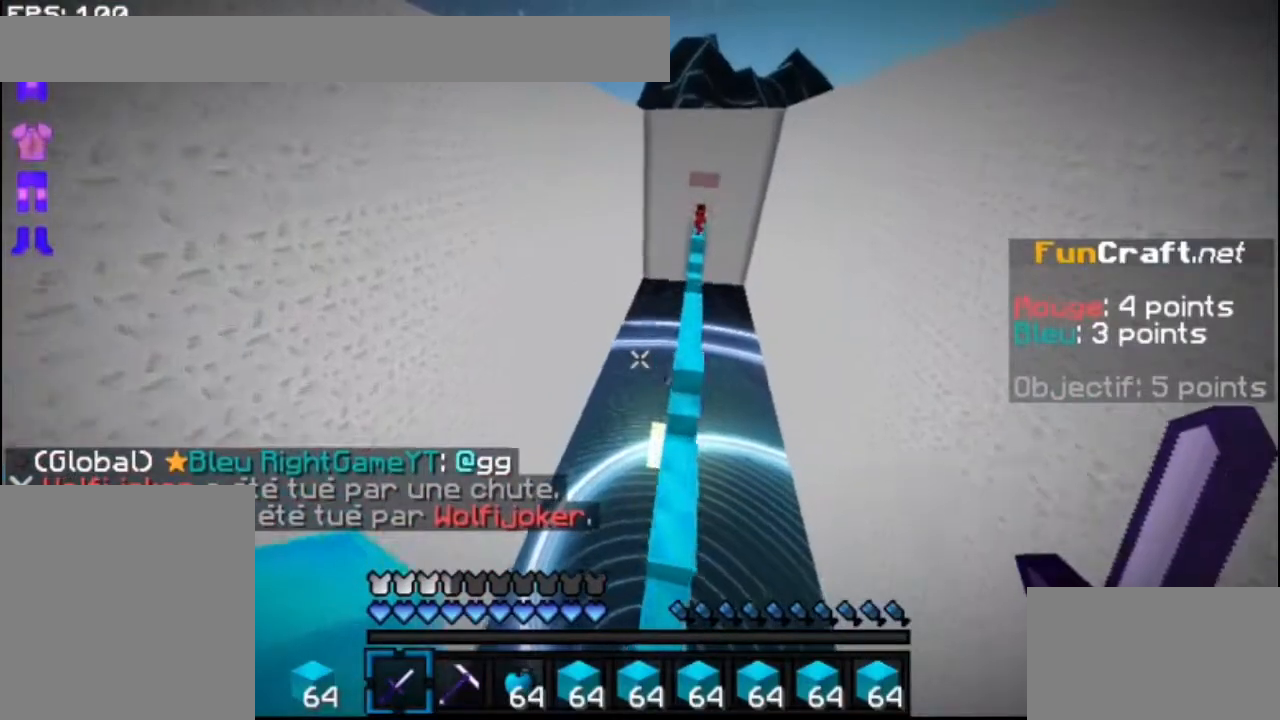
{"keys": ["space", "up"], "mouse": [], "events": []}
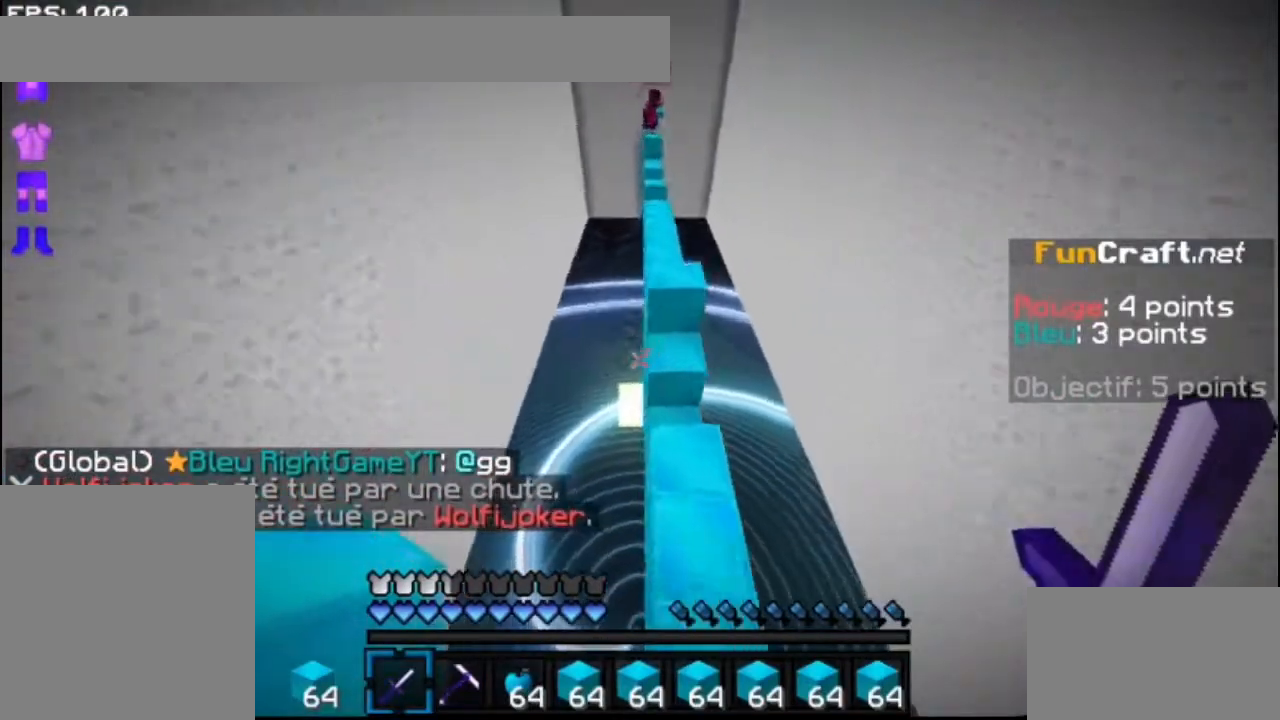
{"keys": ["up"], "mouse": [], "events": [[200, "space", "up"]]}
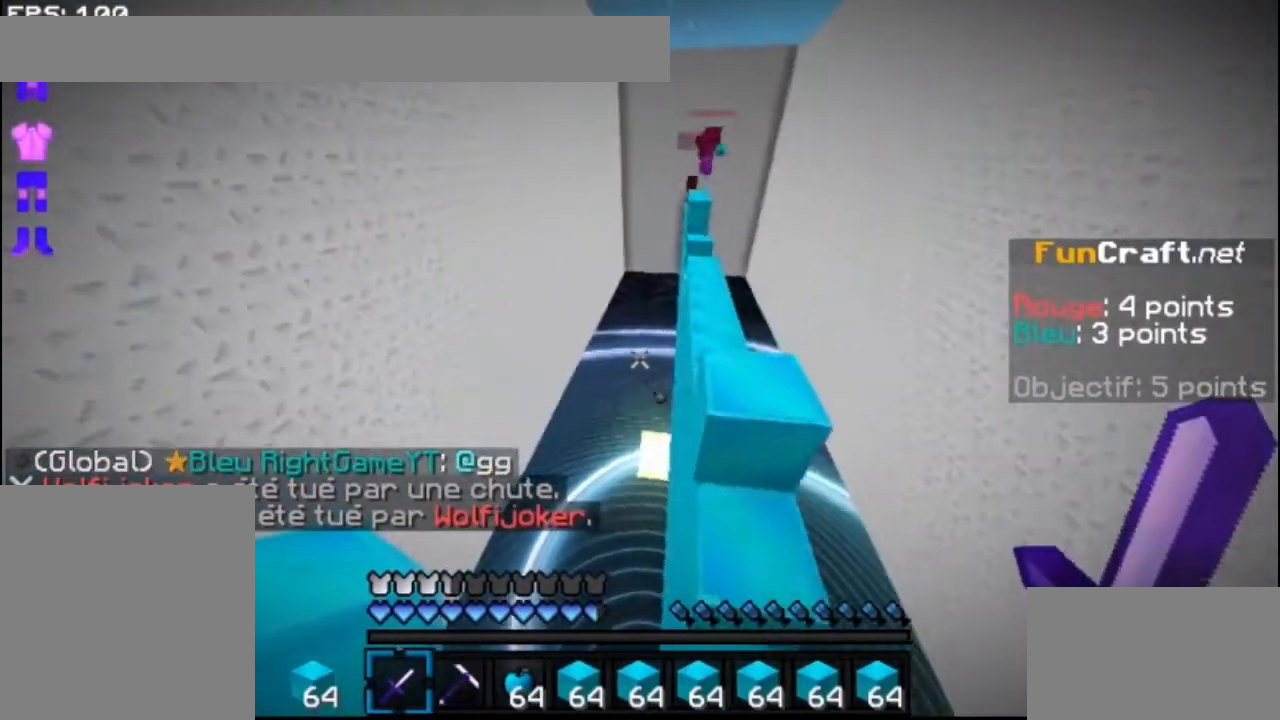
{"keys": ["space", "up"], "mouse": [], "events": [[33, "space", "down"], [267, "space", "up"], [400, "space", "down"]]}
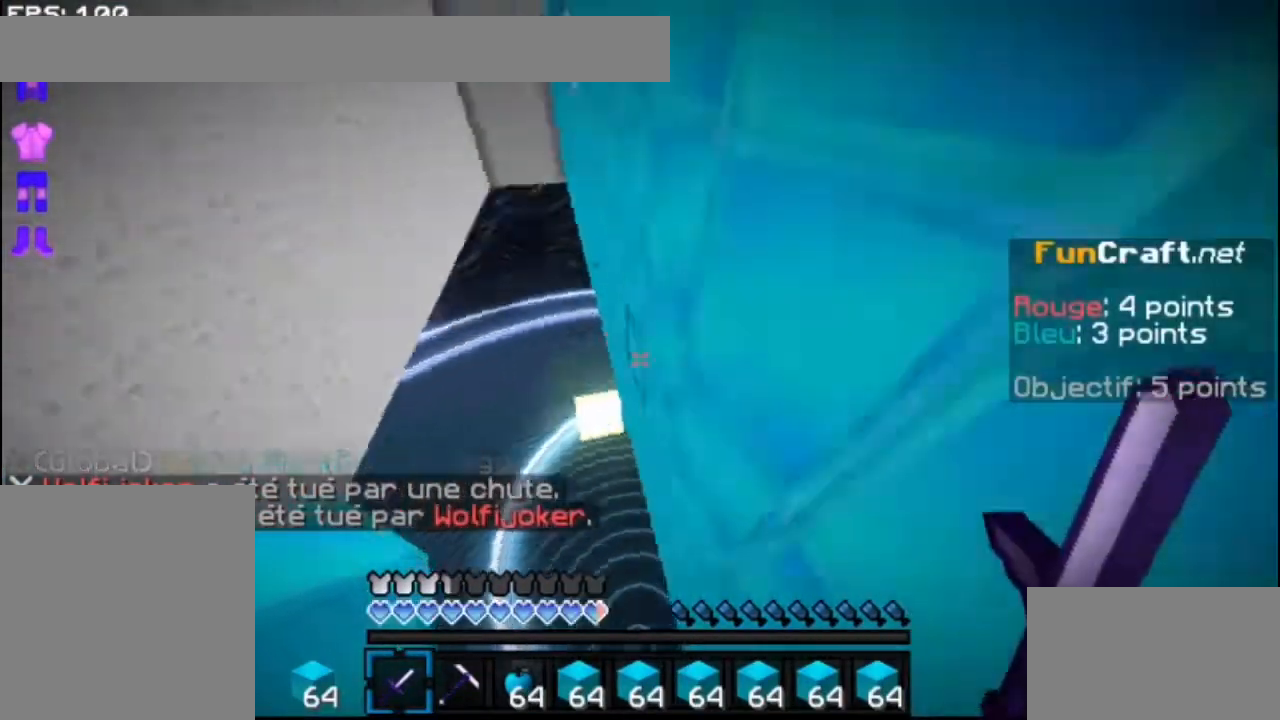
{"keys": ["up"], "mouse": [], "events": [[167, "space", "up"]]}
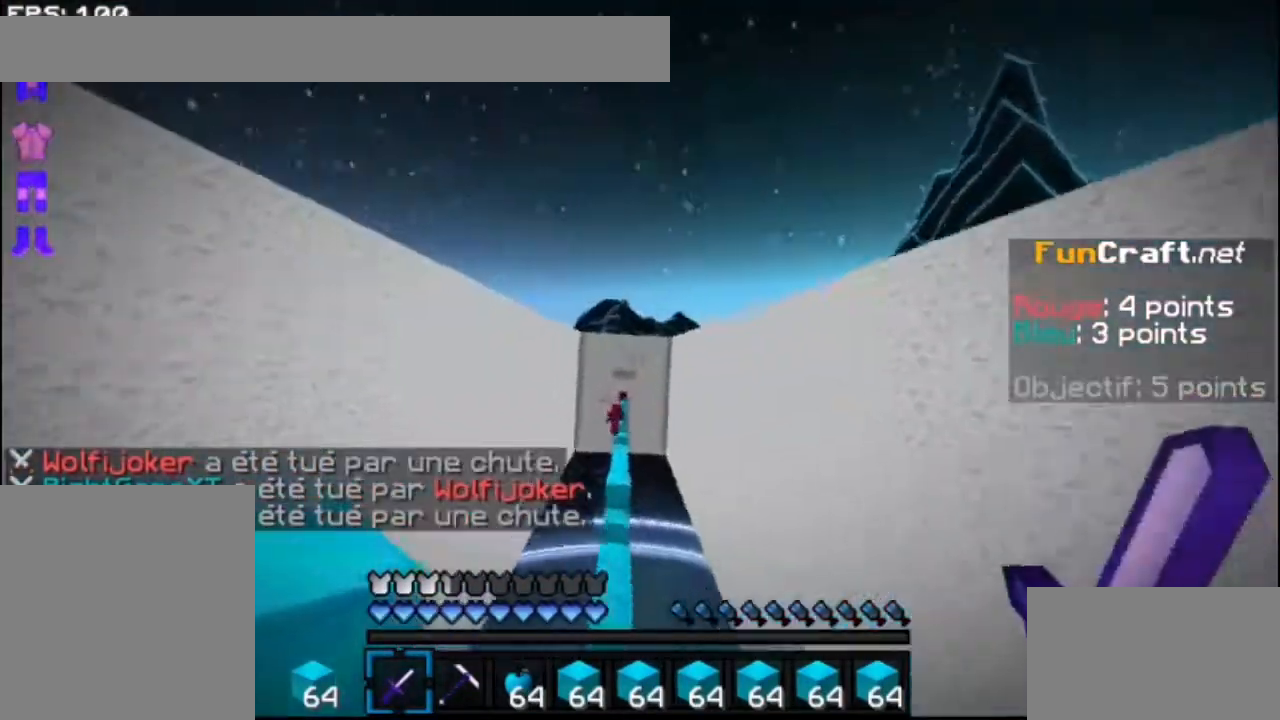
{"keys": ["up"], "mouse": [], "events": []}
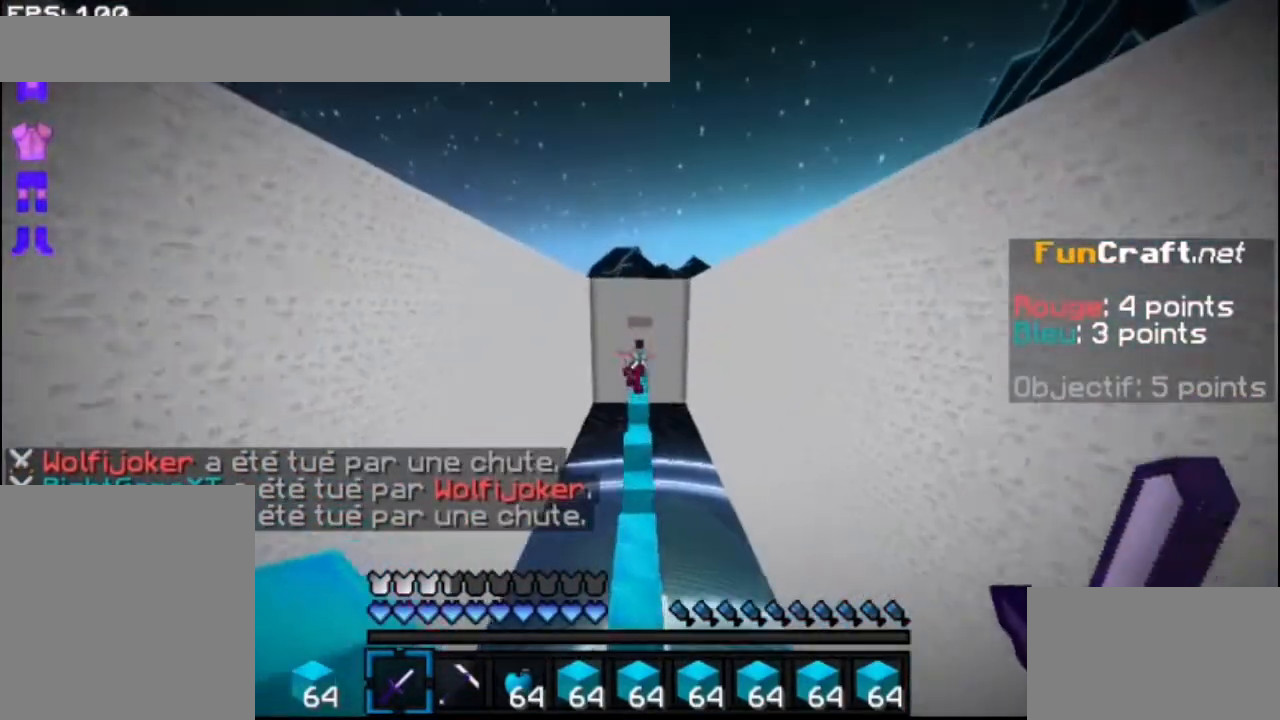
{"keys": ["space", "up"], "mouse": [], "events": [[33, "space", "down"]]}
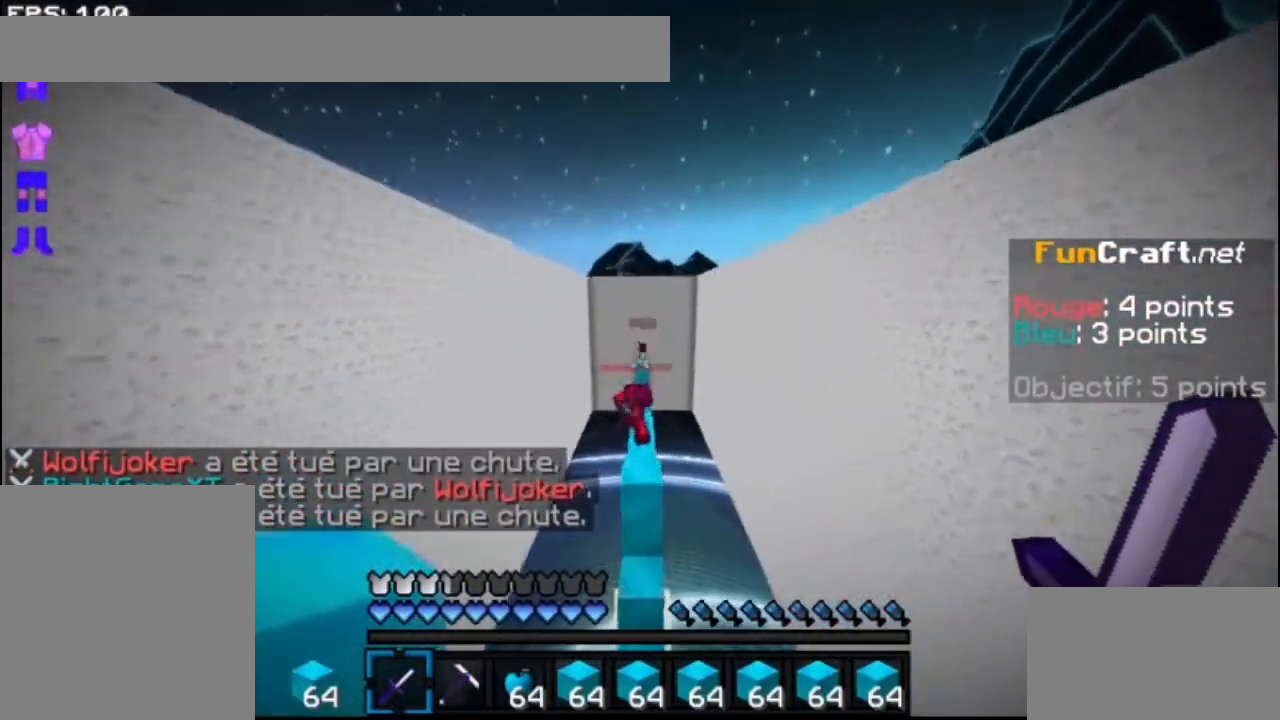
{"keys": ["up"], "mouse": [], "events": [[200, "space", "up"]]}
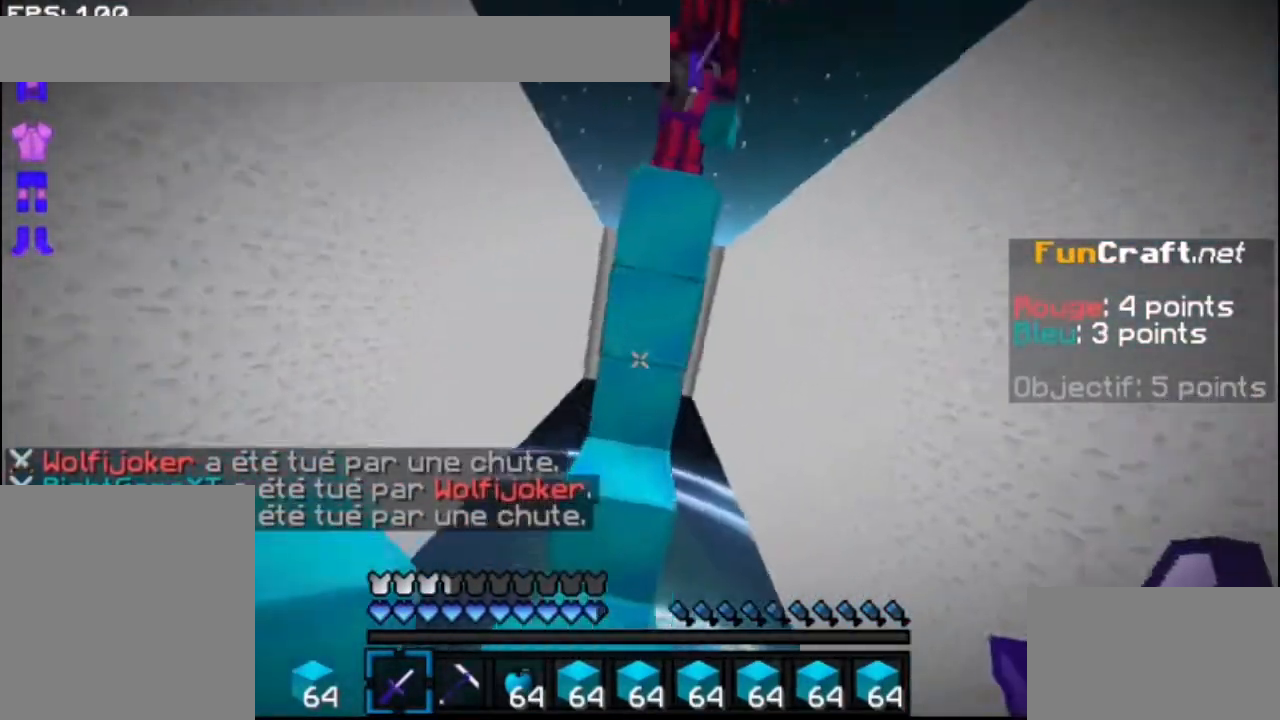
{"keys": ["down"], "mouse": [], "events": [[100, "space", "down"], [167, "mouse_left", "down"], [267, "mouse_left", "up"], [300, "space", "up"], [367, "up", "up"], [467, "down", "down"]]}
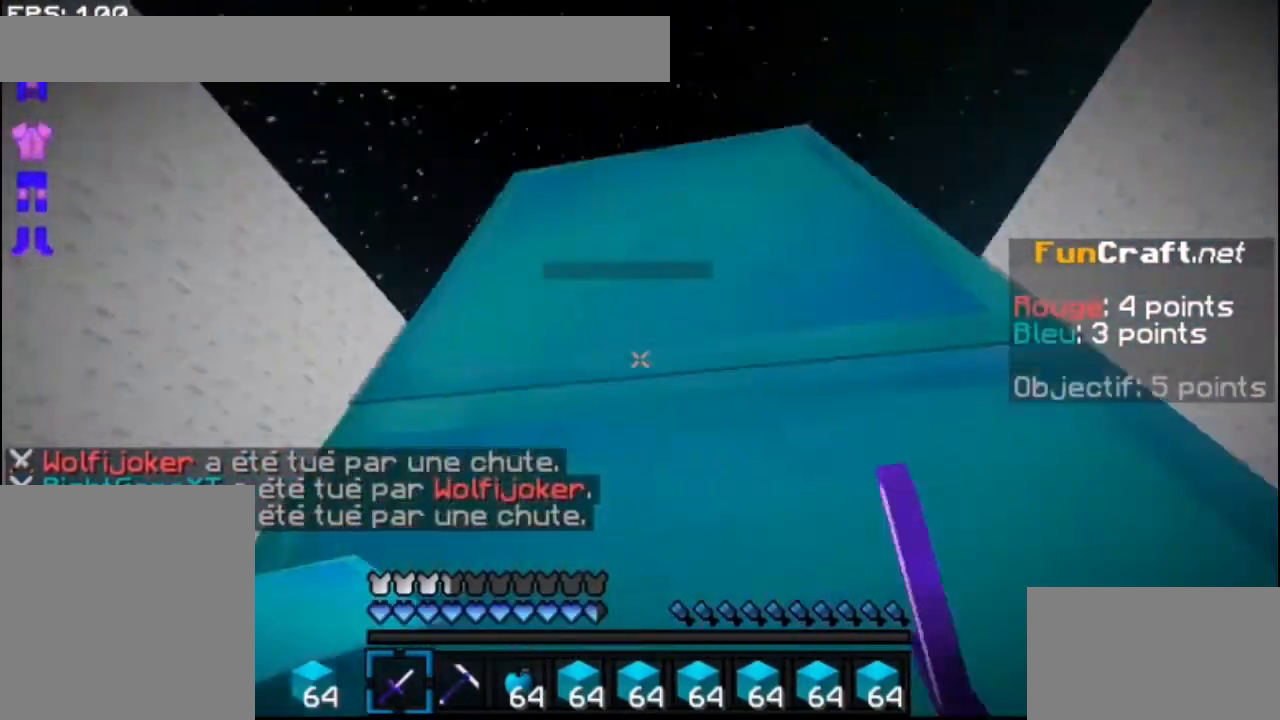
{"keys": [], "mouse": [], "events": [[33, "mouse_left", "down"], [167, "mouse_left", "up"], [300, "down", "up"]]}
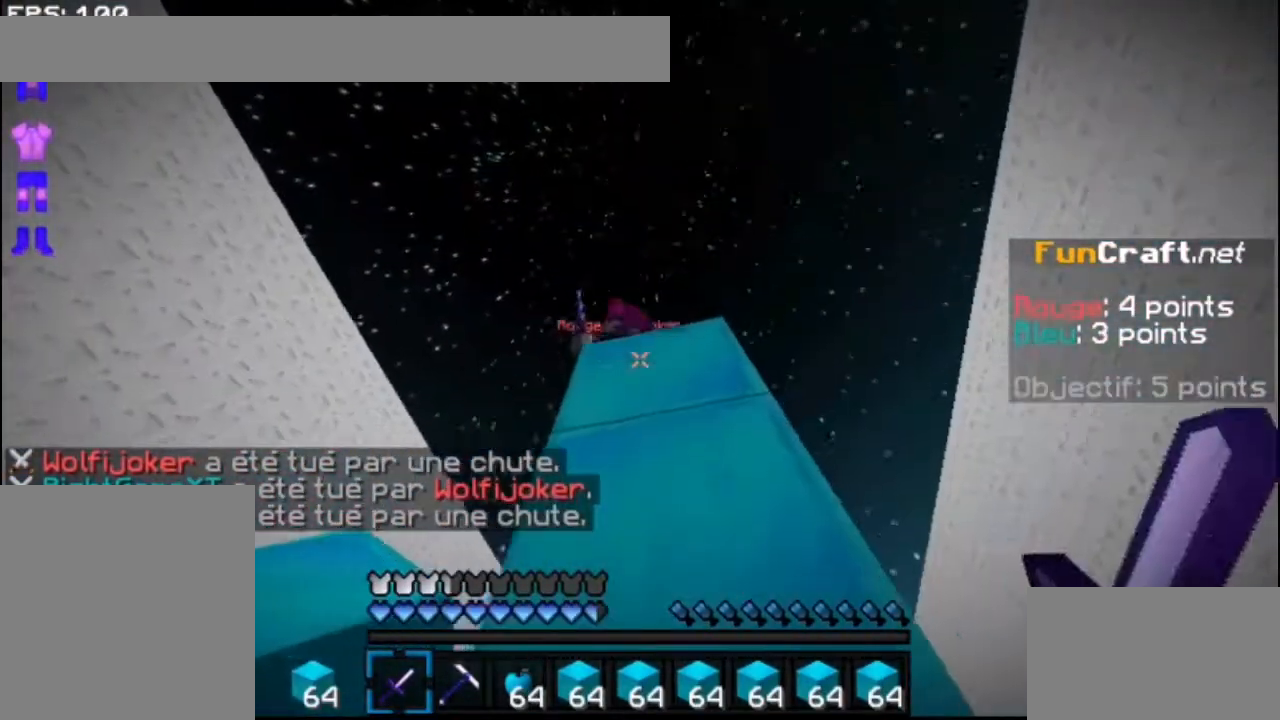
{"keys": ["space"], "mouse": [], "events": [[67, "mouse_left", "down"], [100, "space", "down"], [167, "mouse_left", "up"], [200, "mouse_left", "down"], [300, "mouse_left", "up"], [367, "mouse_left", "down"], [400, "mouse_left", "up"]]}